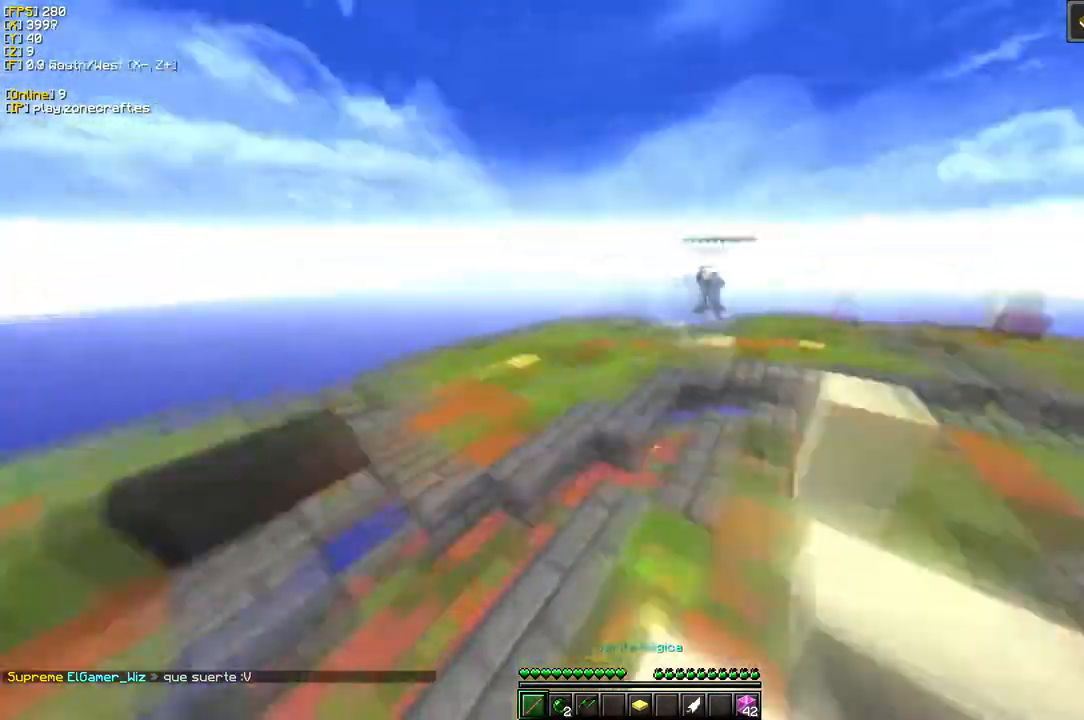
Gameplay with keyboard and mouse; each line is a JSON object with the keys and mouse buttons held at the frame after it. "events" lists presses ("down") and releases ("up") of "a", "d", "s", "mouse_left" and "mouse_right" between this image and that frame as [ms after this image, input, new state], when the widget could be followed in between. "mouse_left", "mouse_right" = the "left", "right" buttons of the "mouse" list. No other keys are recorded. Fast repeated clicks can show as one long hold. Mouse movement is not recorded.
{"keys": [], "mouse": ["left"], "events": [[366, "mouse_left", "down"]]}
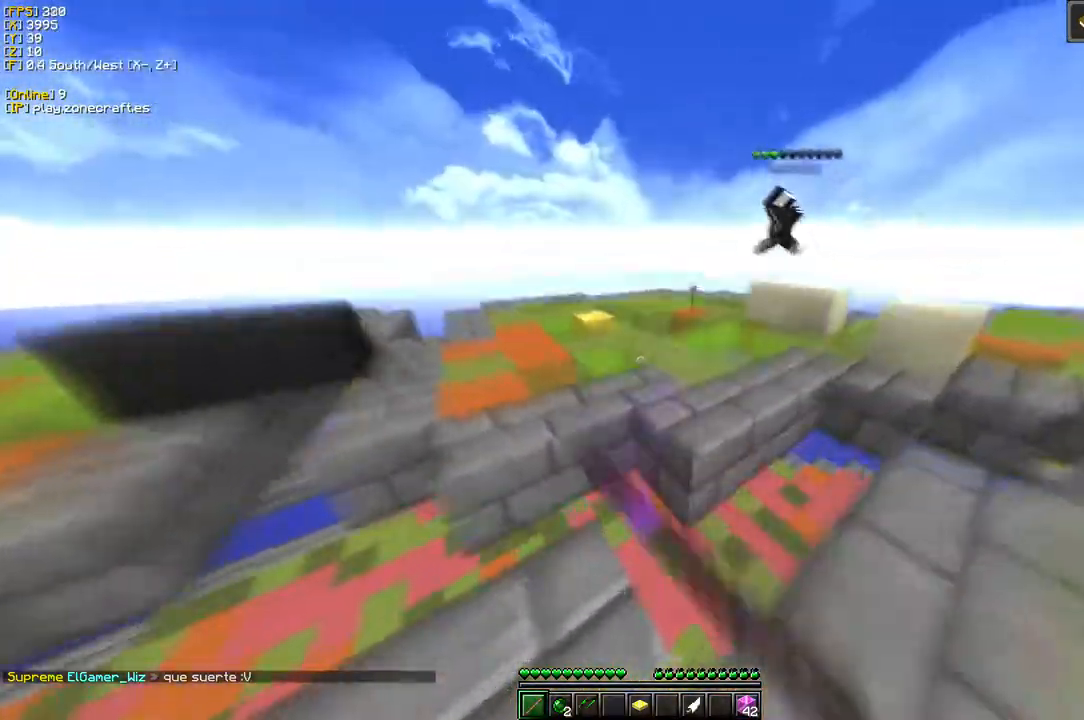
{"keys": [], "mouse": [], "events": [[233, "mouse_left", "up"]]}
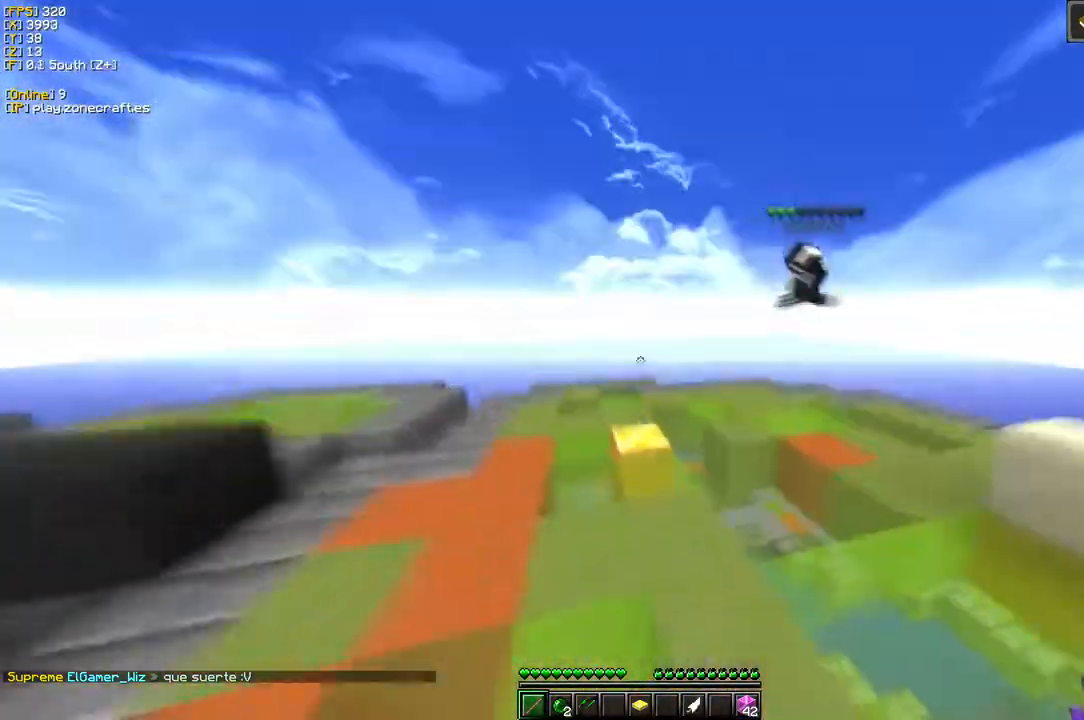
{"keys": [], "mouse": [], "events": []}
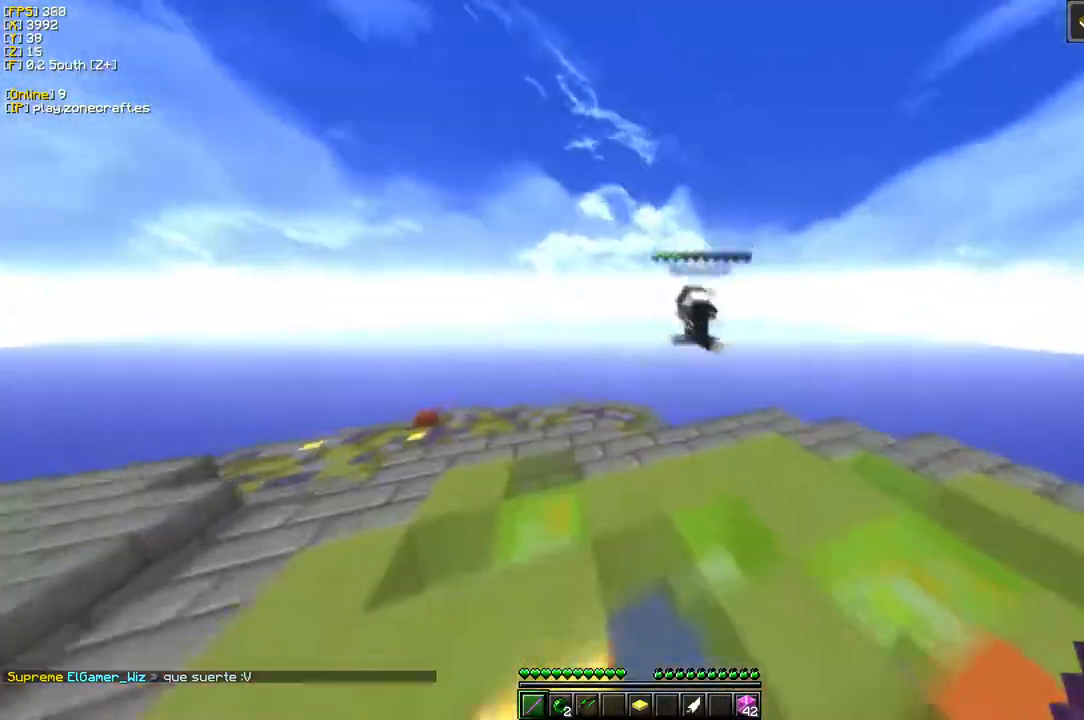
{"keys": [], "mouse": [], "events": []}
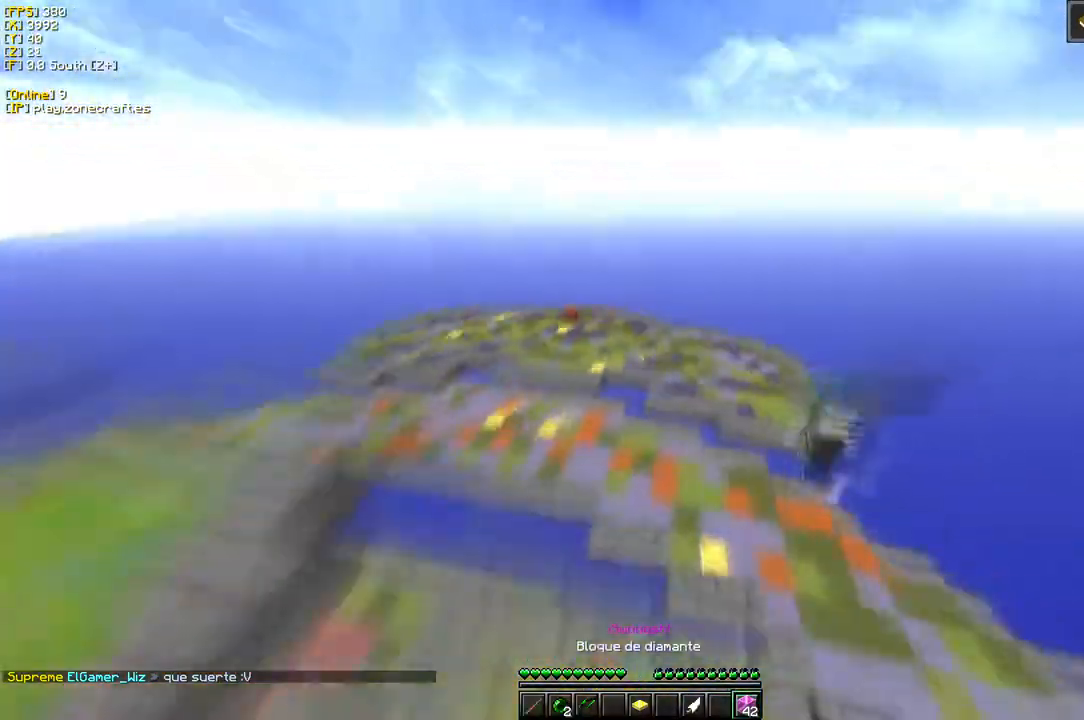
{"keys": [], "mouse": [], "events": []}
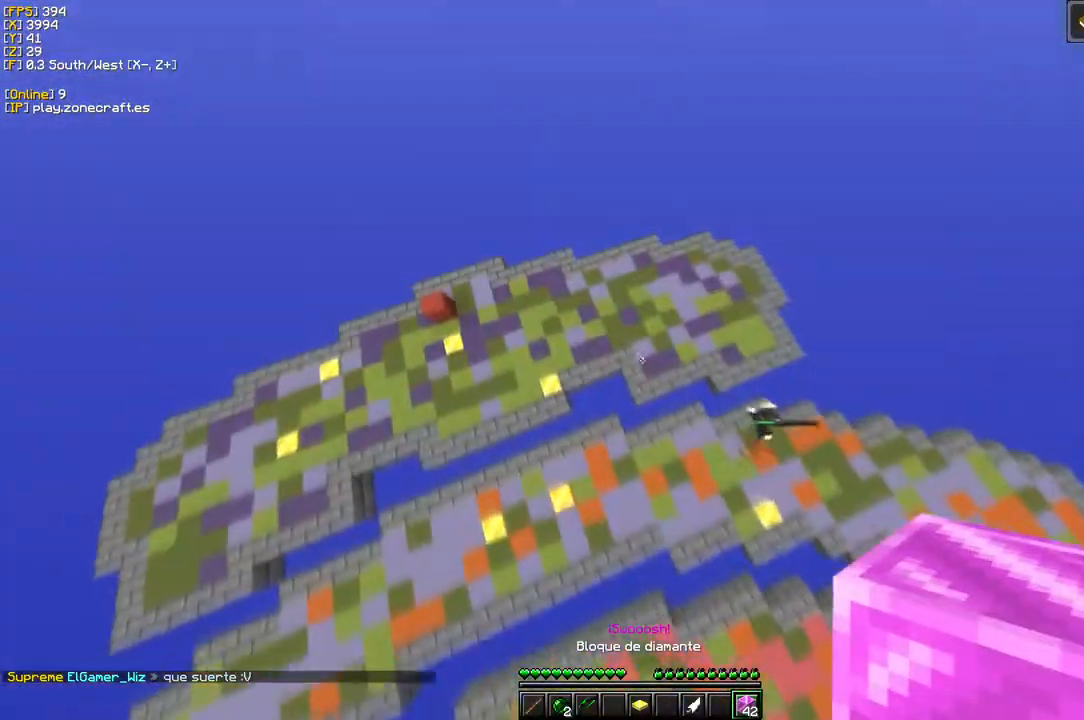
{"keys": [], "mouse": [], "events": []}
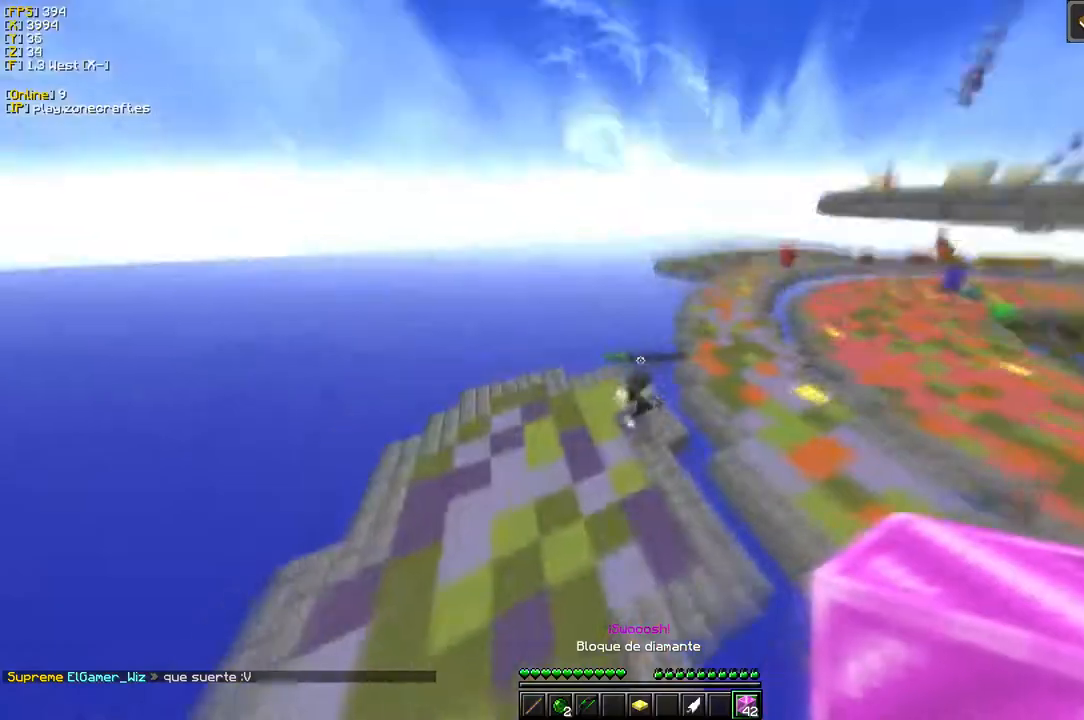
{"keys": [], "mouse": ["left"], "events": [[233, "mouse_left", "down"]]}
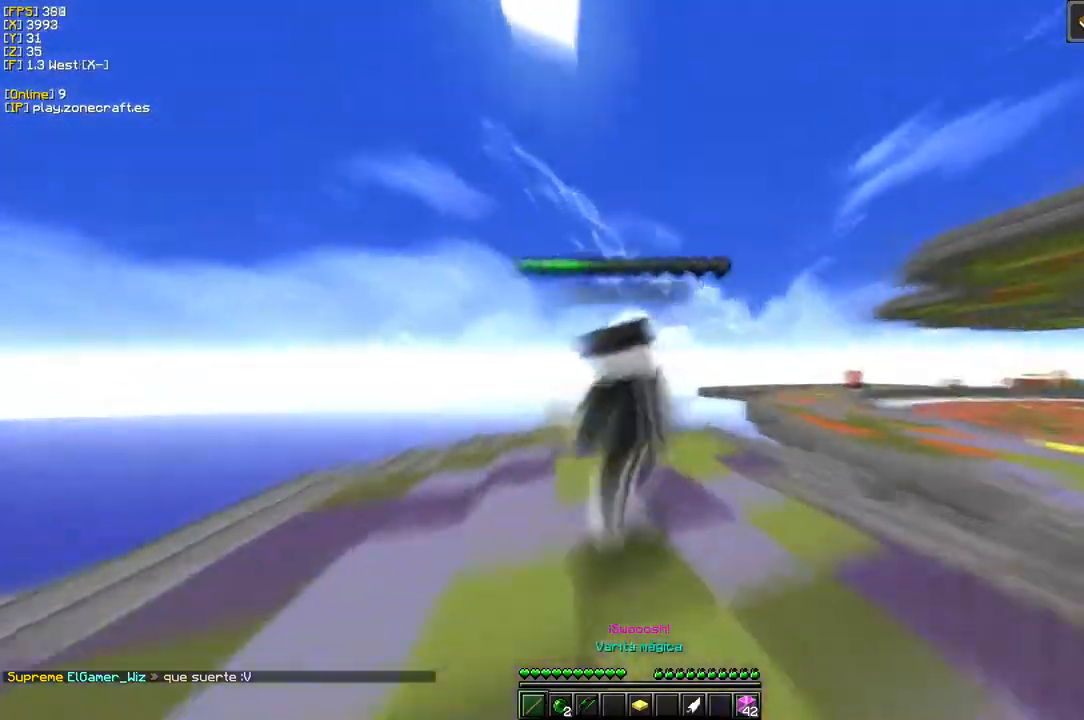
{"keys": [], "mouse": ["left"], "events": []}
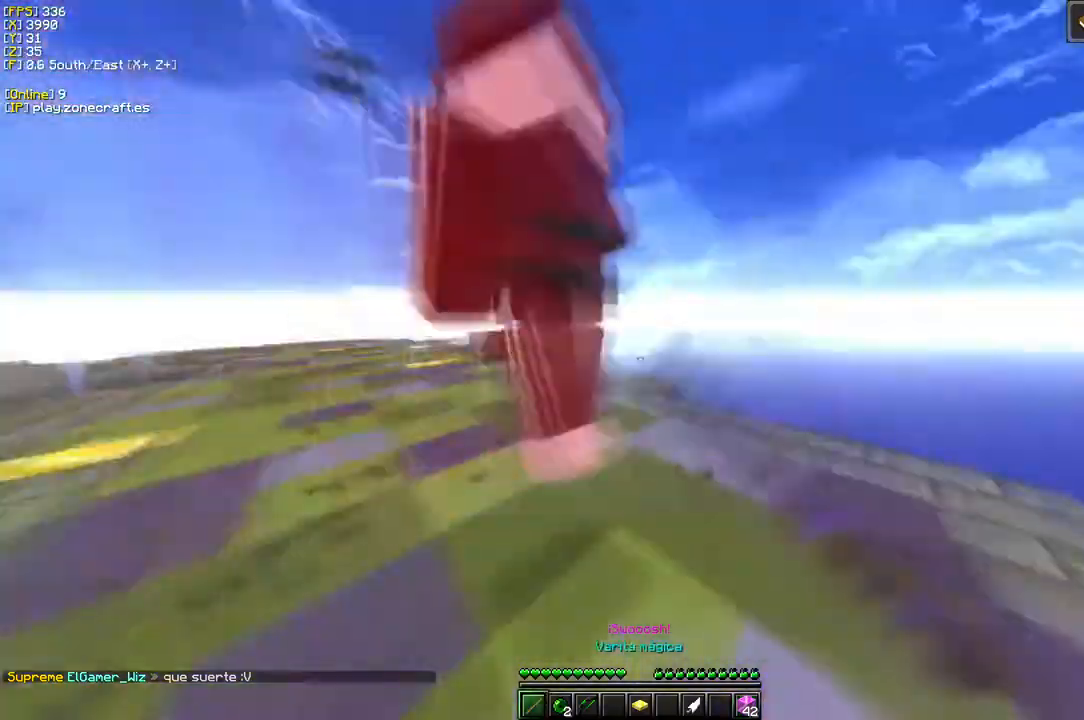
{"keys": ["a"], "mouse": ["left"], "events": [[300, "a", "down"]]}
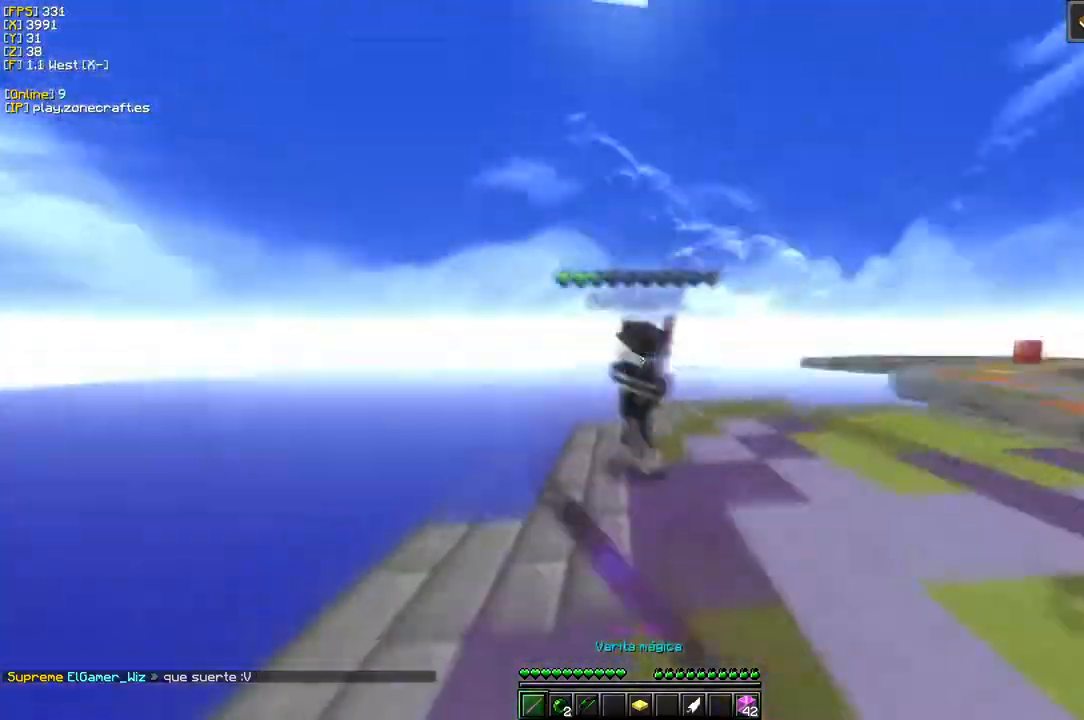
{"keys": ["d"], "mouse": ["left"], "events": [[16, "a", "up"], [116, "d", "down"]]}
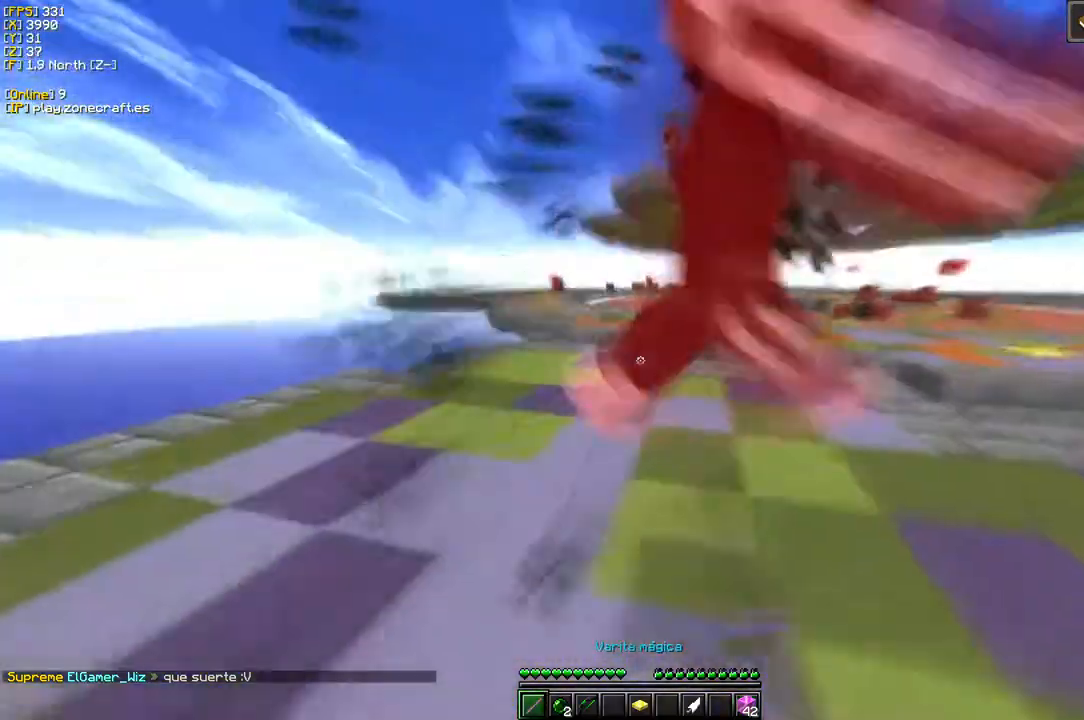
{"keys": ["d"], "mouse": ["left"], "events": []}
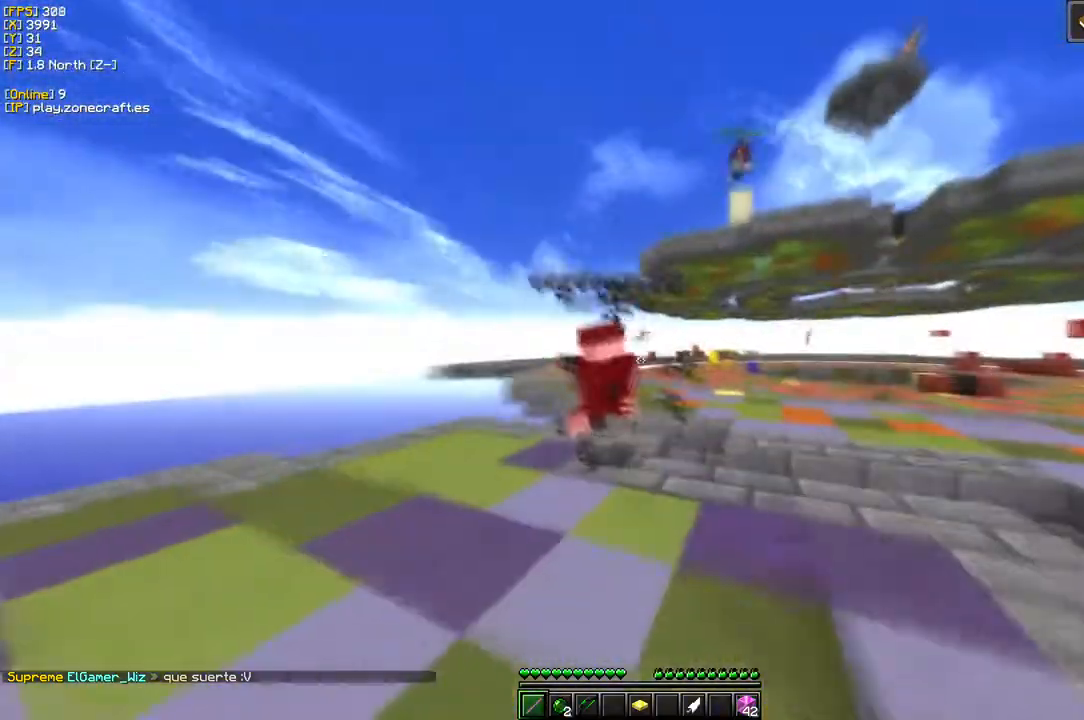
{"keys": [], "mouse": ["left"], "events": [[16, "d", "up"]]}
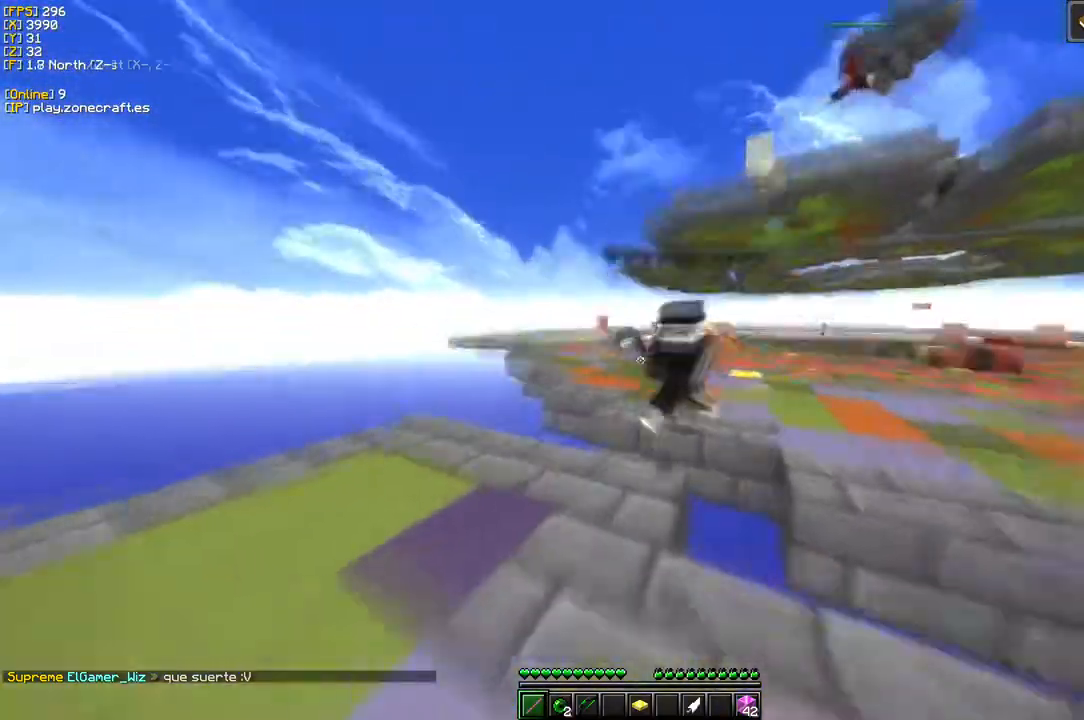
{"keys": ["d"], "mouse": ["left"], "events": [[433, "d", "down"]]}
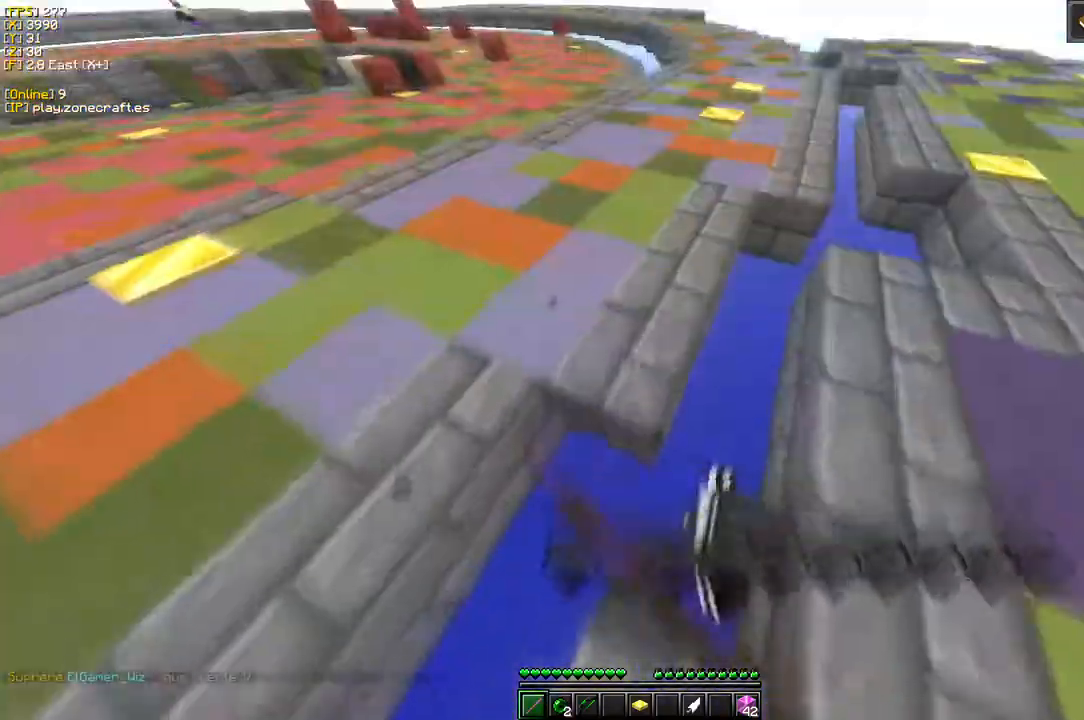
{"keys": [], "mouse": [], "events": [[166, "mouse_left", "up"], [333, "d", "up"]]}
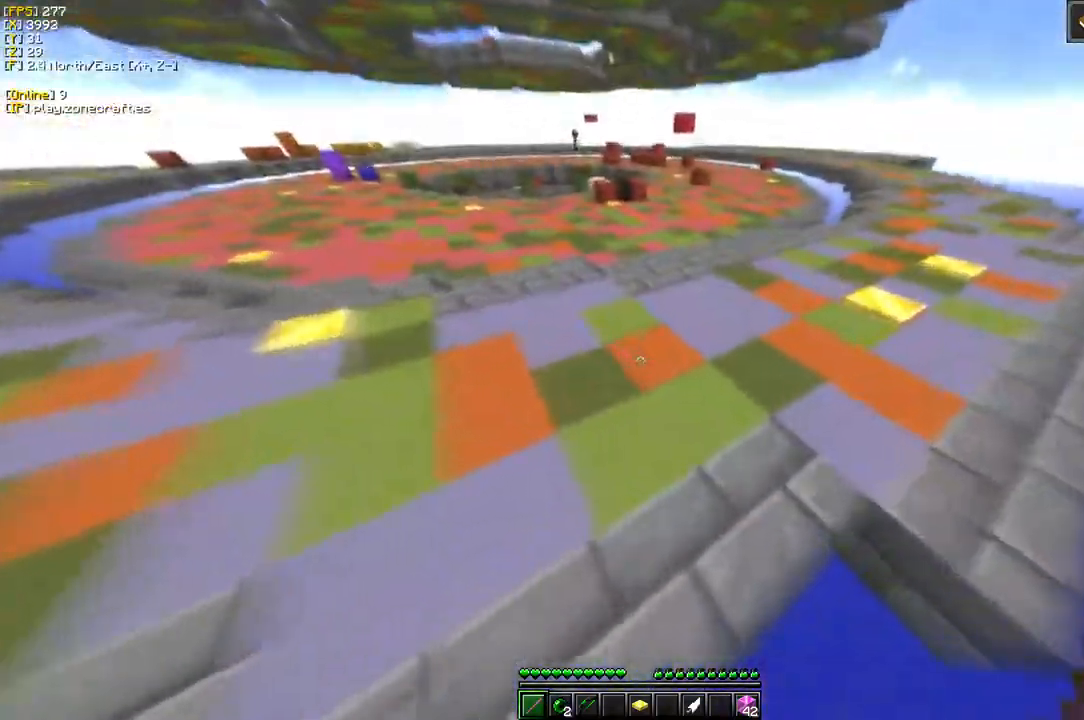
{"keys": ["s"], "mouse": ["right"], "events": [[300, "mouse_right", "down"], [466, "s", "down"]]}
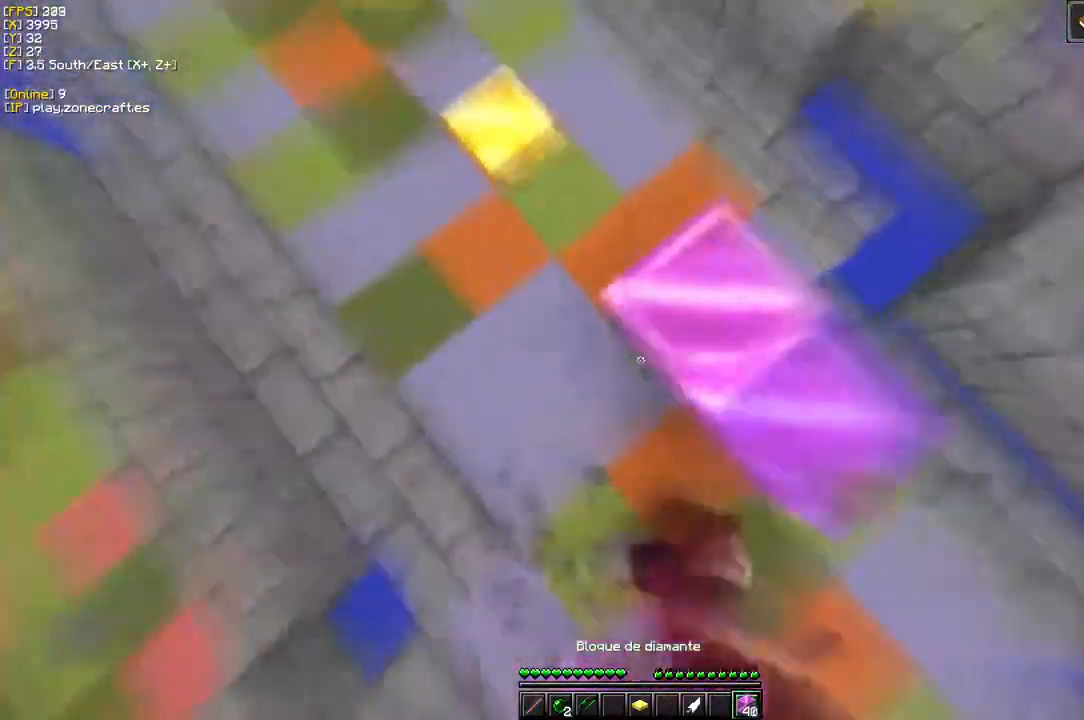
{"keys": [], "mouse": [], "events": [[50, "a", "down"], [183, "s", "up"], [316, "mouse_right", "up"], [433, "a", "up"]]}
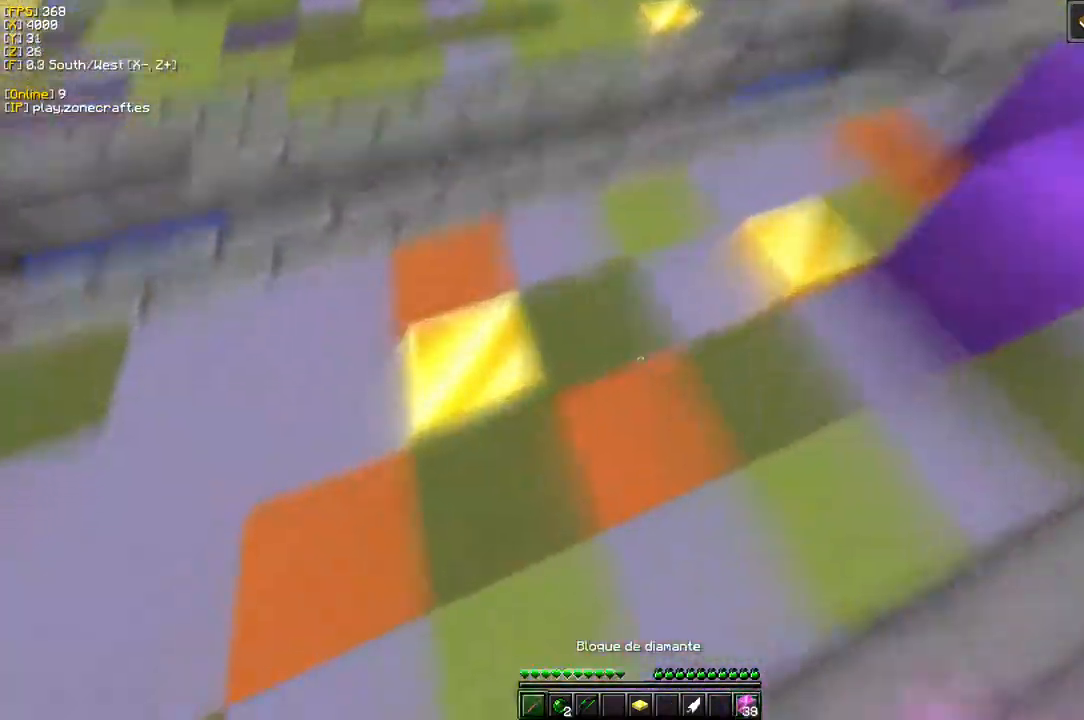
{"keys": [], "mouse": [], "events": []}
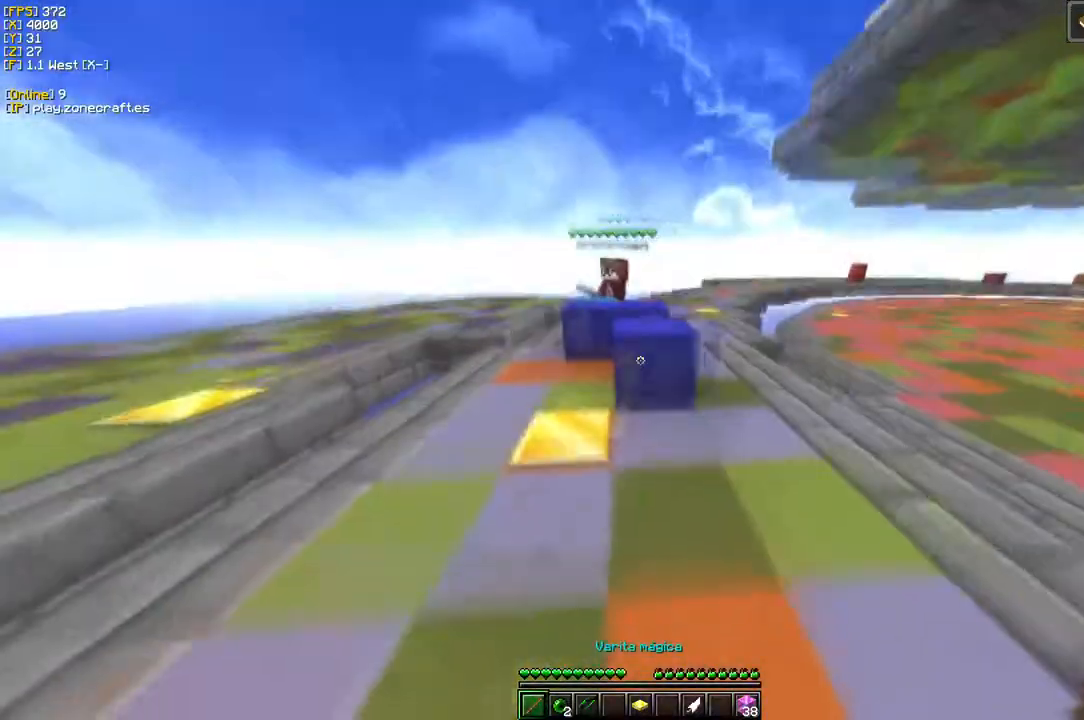
{"keys": ["d"], "mouse": ["left"], "events": [[350, "d", "down"], [500, "mouse_left", "down"]]}
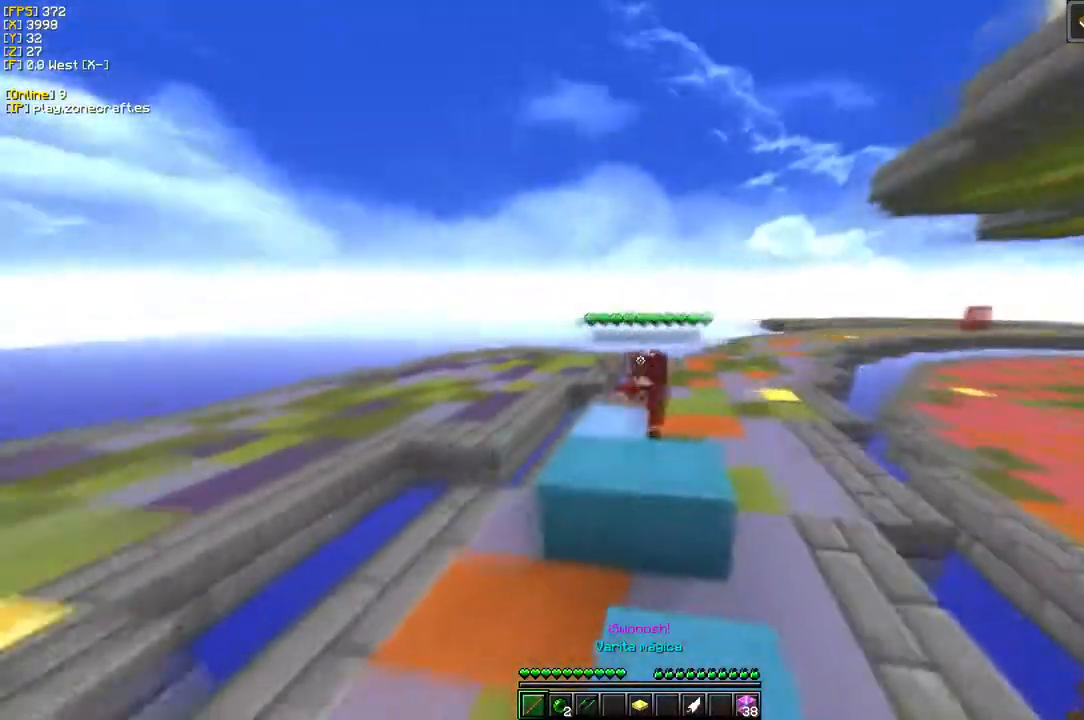
{"keys": [], "mouse": ["left"], "events": [[50, "d", "up"]]}
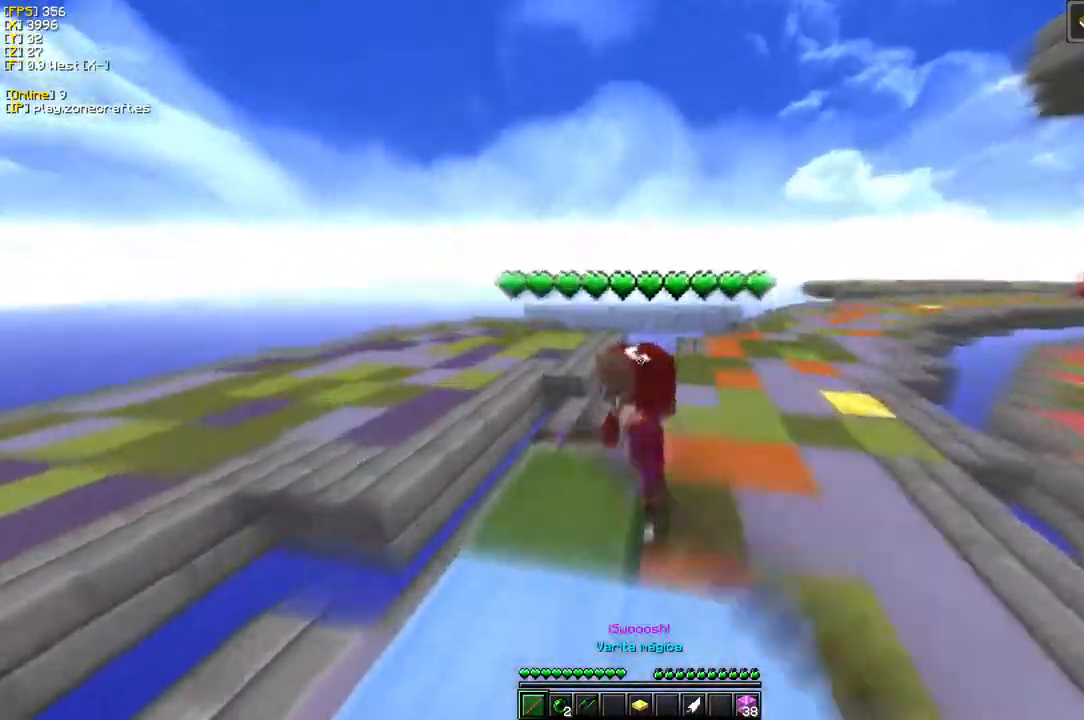
{"keys": [], "mouse": ["left"], "events": []}
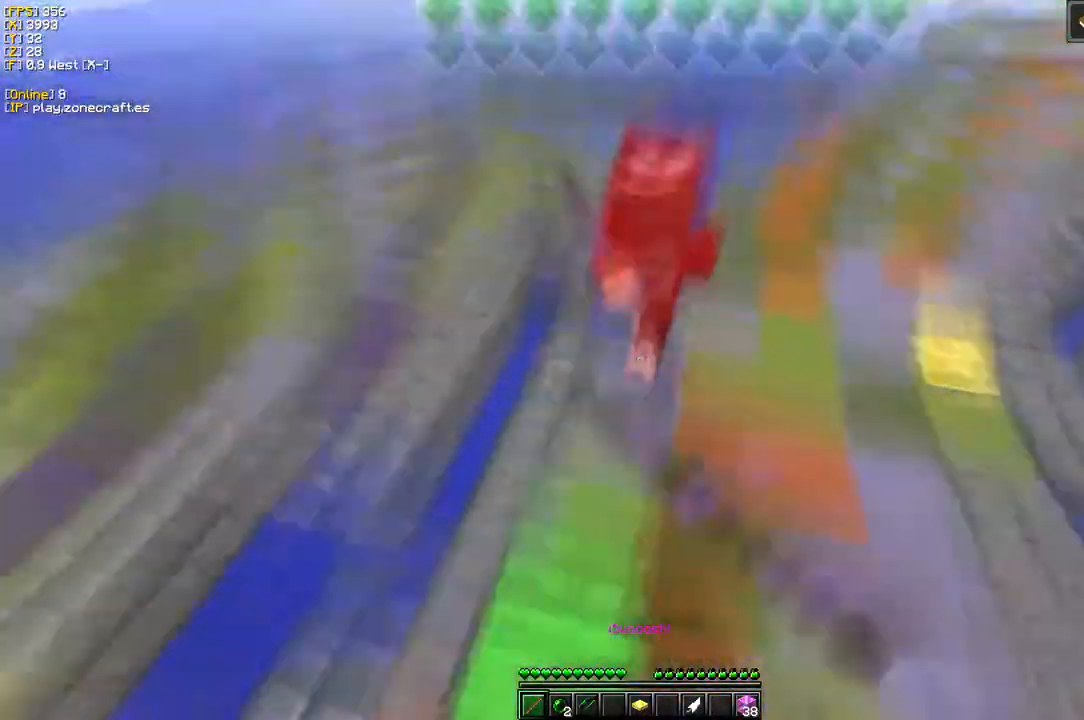
{"keys": [], "mouse": ["left"], "events": [[133, "d", "down"], [366, "d", "up"]]}
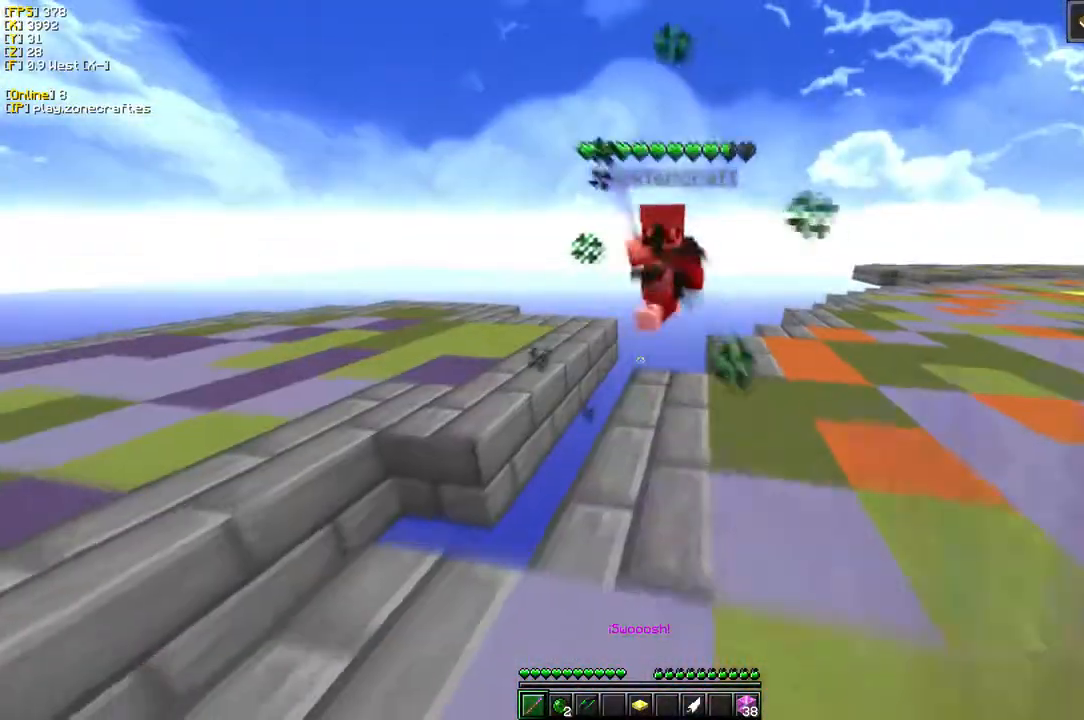
{"keys": [], "mouse": [], "events": [[116, "s", "down"], [216, "mouse_left", "up"], [316, "s", "up"]]}
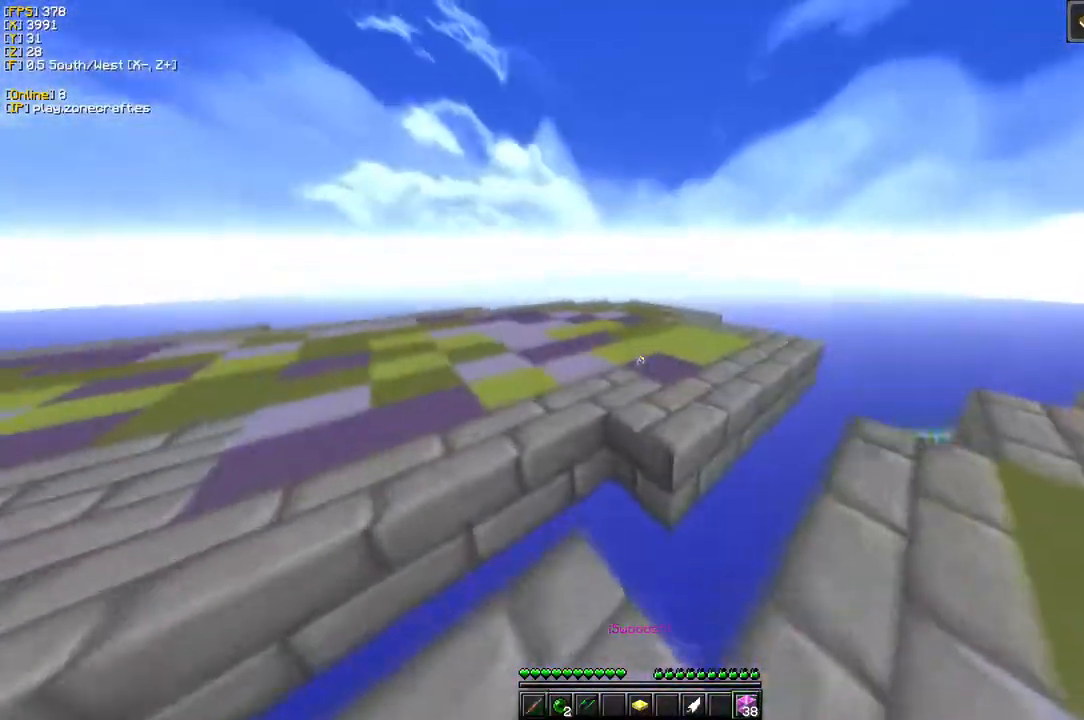
{"keys": [], "mouse": [], "events": []}
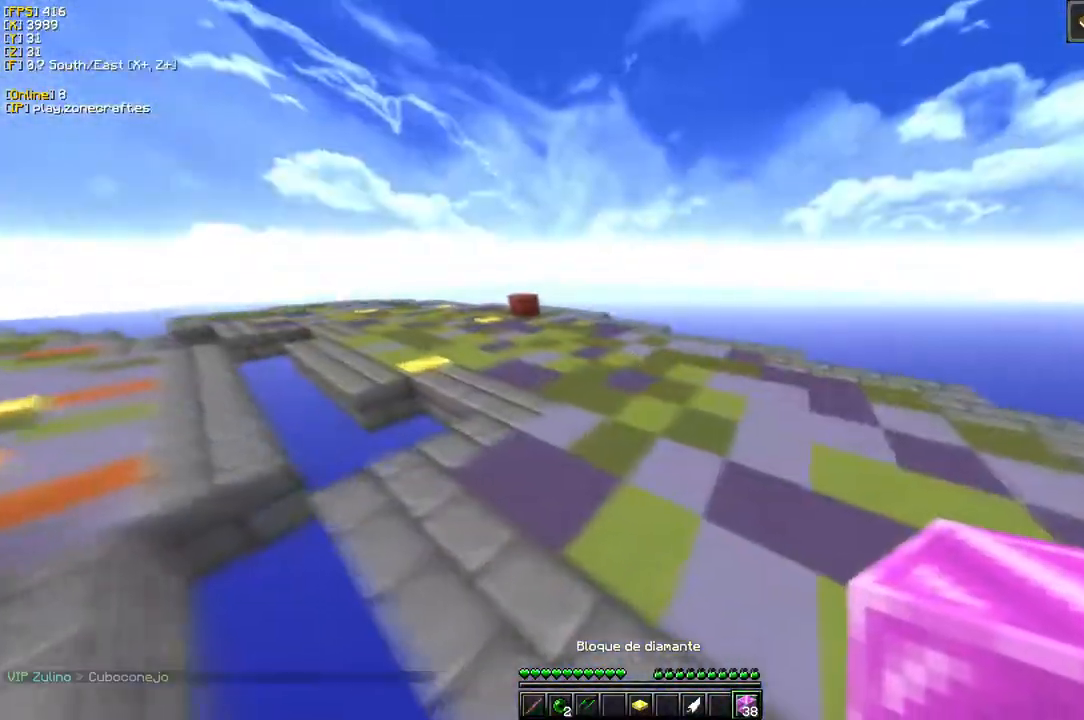
{"keys": ["d"], "mouse": [], "events": [[250, "d", "down"]]}
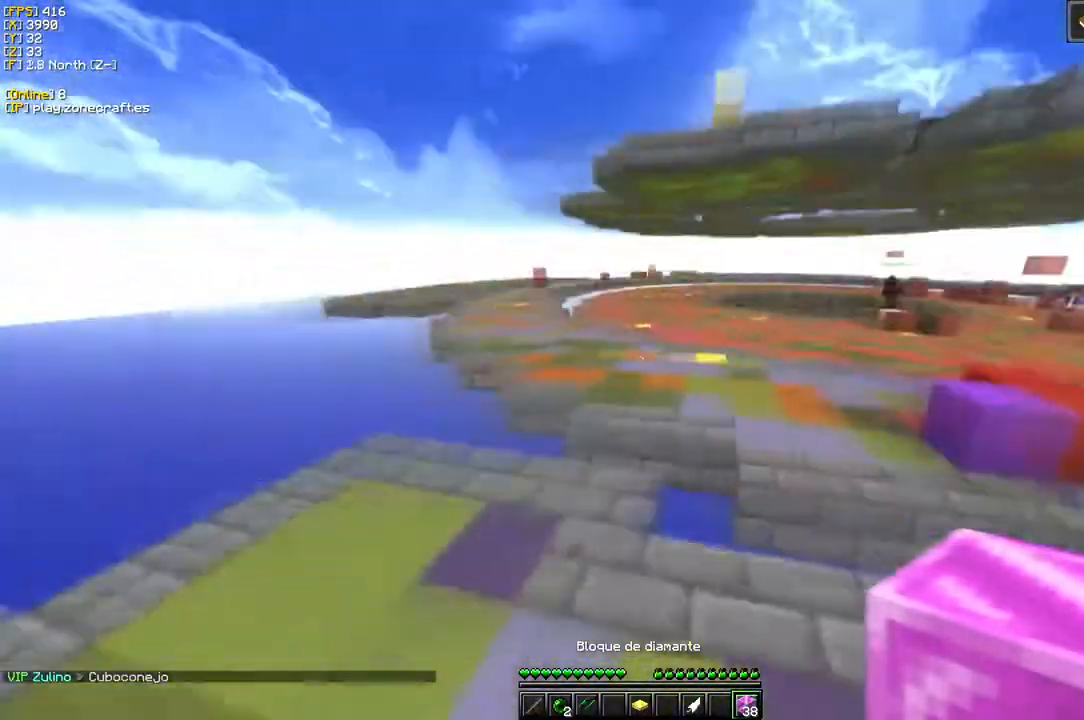
{"keys": ["a", "d"], "mouse": [], "events": [[216, "d", "up"], [233, "a", "down"], [333, "d", "down"]]}
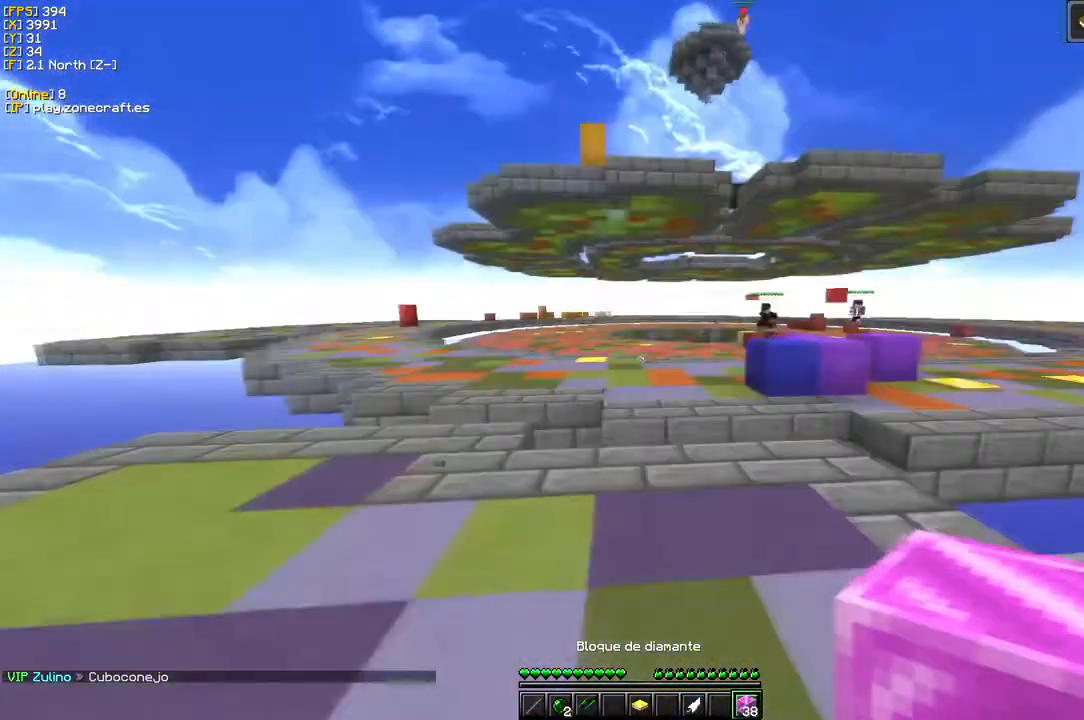
{"keys": [], "mouse": [], "events": [[383, "a", "up"], [416, "d", "up"]]}
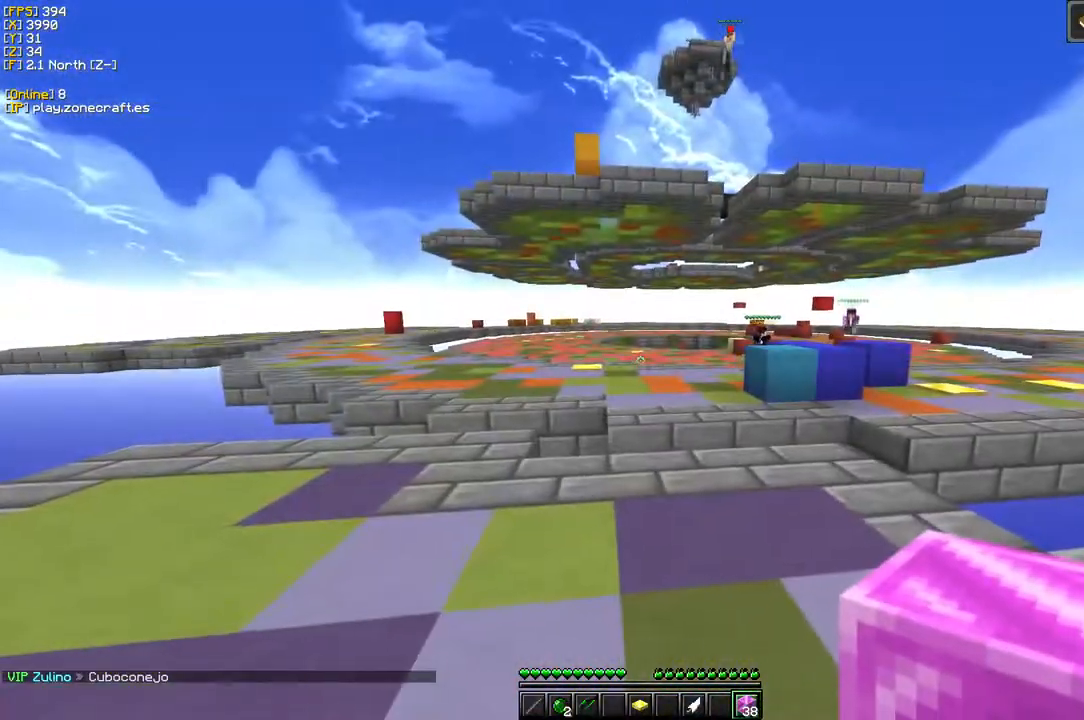
{"keys": [], "mouse": [], "events": []}
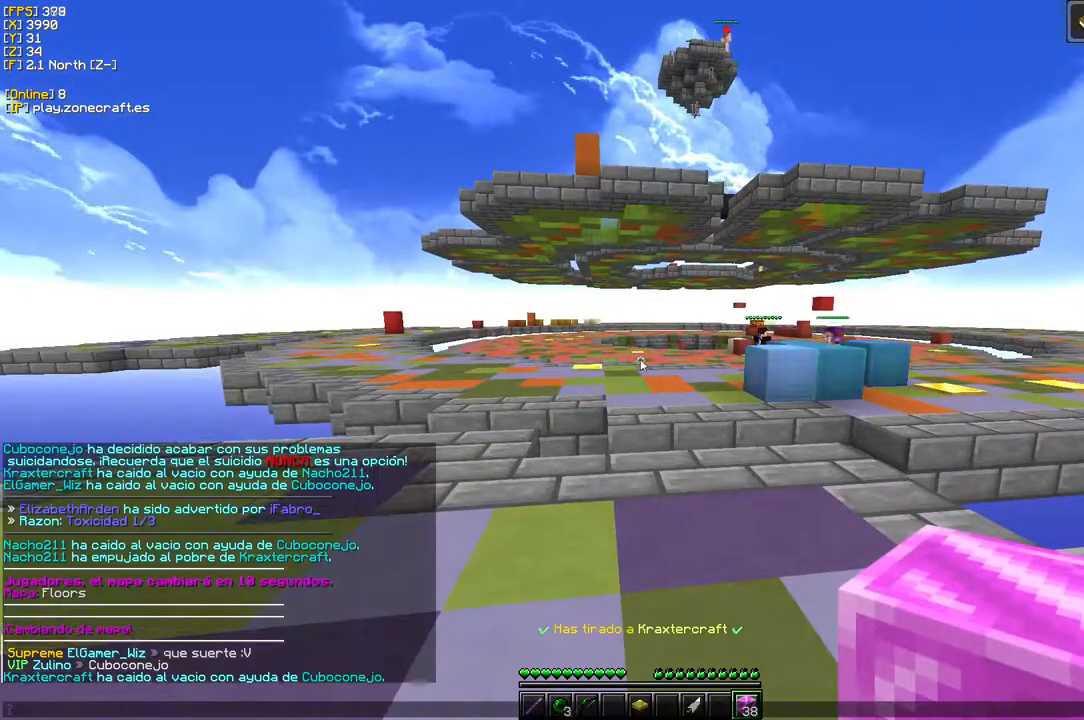
{"keys": ["a"], "mouse": [], "events": [[500, "a", "down"]]}